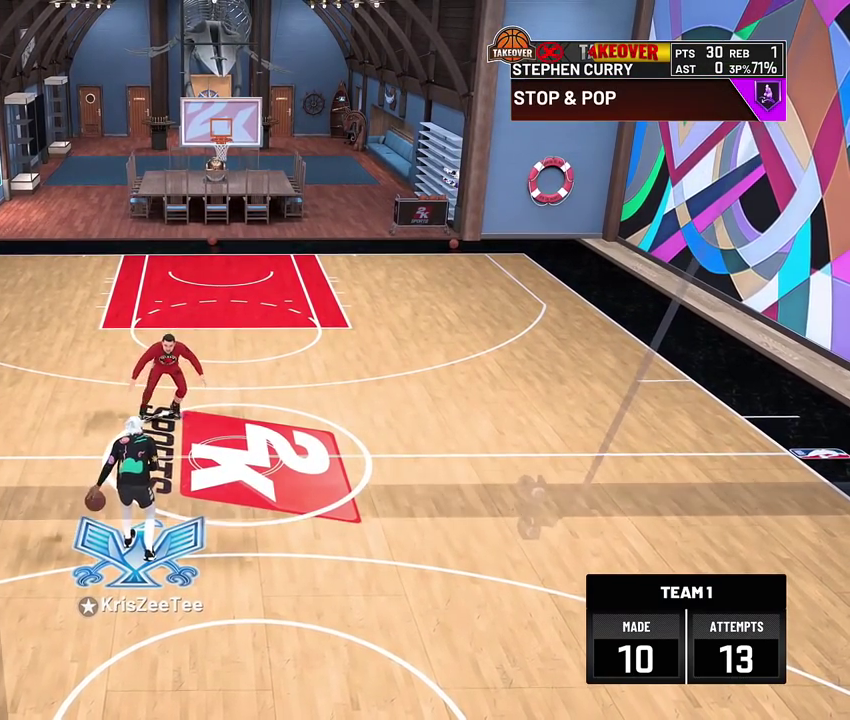
Gameplay with a controller (PlayStation layout); each line is a JSON object with the inputs held at the frame after it (dt_ms = milliseconds from this image to that frame). "events" lists button and stick changes between this image and that frame as [ms after this image, input, new state], when the widget could be followed in between.
{"dt_ms": 300, "buttons": ["R2"], "left_stick": "up-left", "right_stick": "center", "events": [[83, "left_stick", "up-left"], [117, "R2", "down"]]}
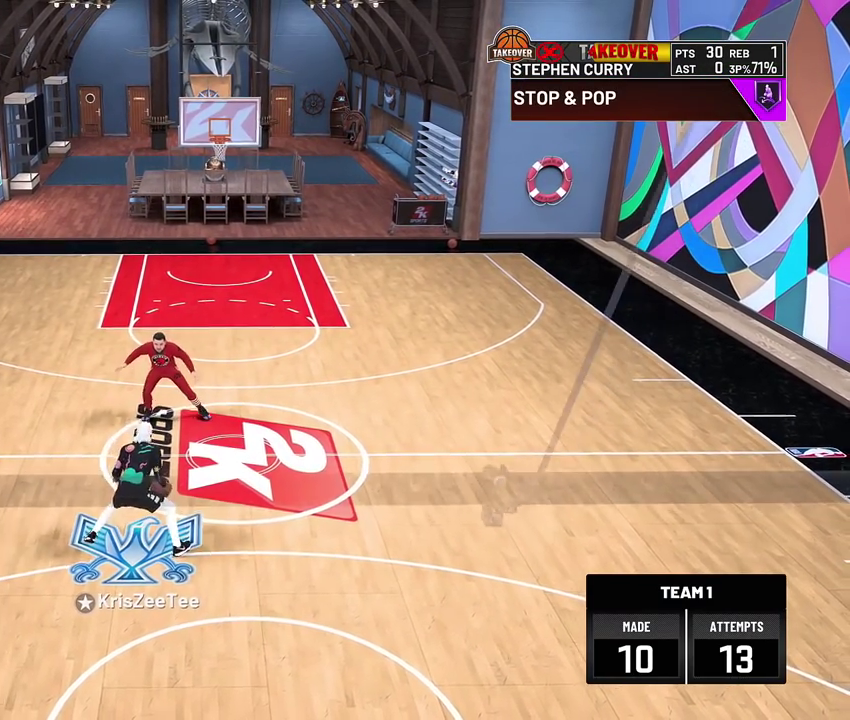
{"dt_ms": 800, "buttons": [], "left_stick": "center", "right_stick": "center", "events": [[567, "R2", "up"], [600, "left_stick", "center"], [733, "right_stick", "up-right"], [800, "right_stick", "center"]]}
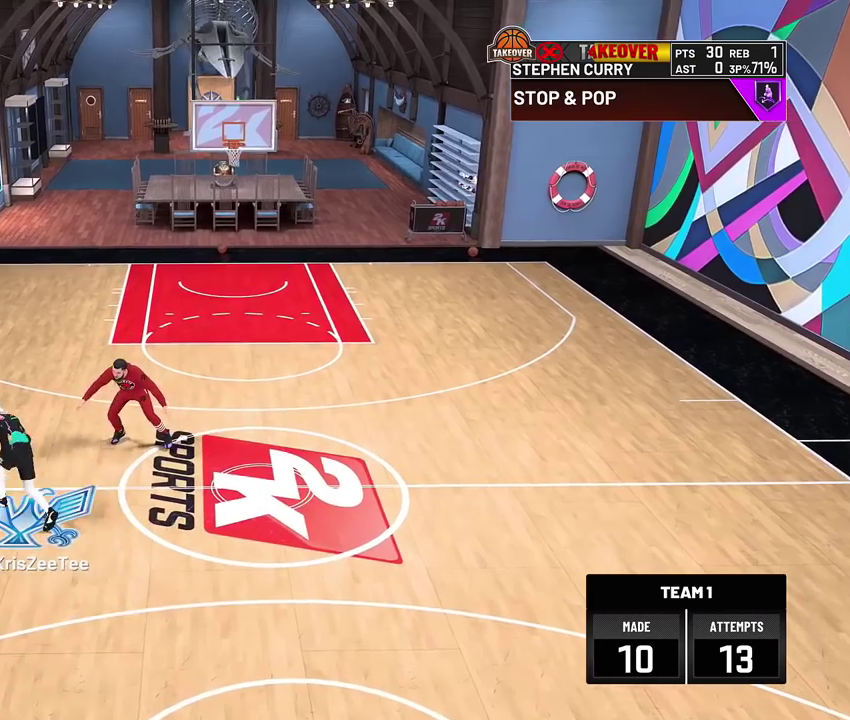
{"dt_ms": 400, "buttons": ["R2"], "left_stick": "up", "right_stick": "center", "events": [[167, "R2", "down"], [167, "left_stick", "up"]]}
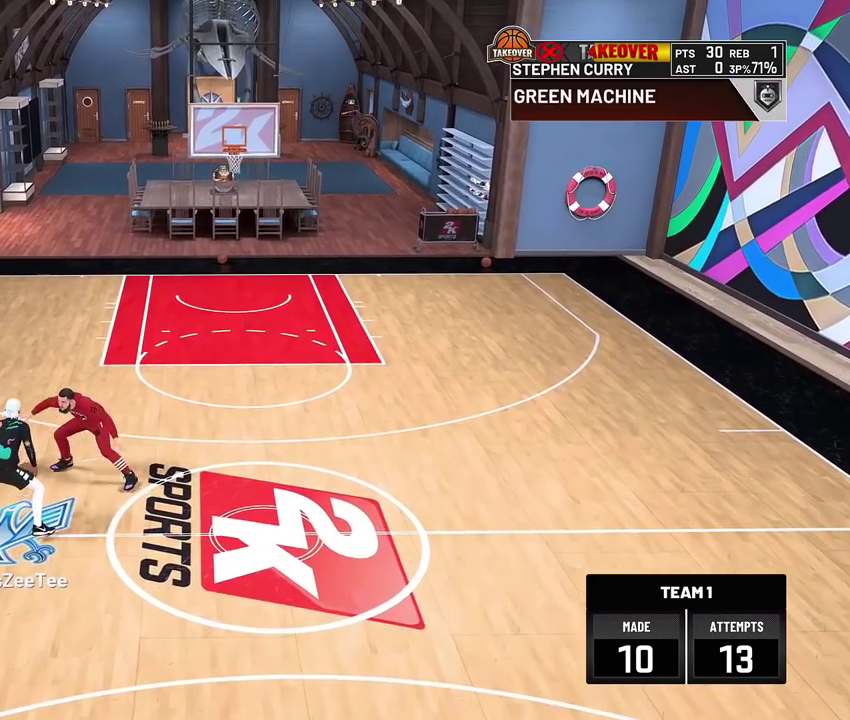
{"dt_ms": 400, "buttons": [], "left_stick": "center", "right_stick": "center", "events": [[33, "left_stick", "up-left"], [400, "R2", "up"], [400, "left_stick", "center"]]}
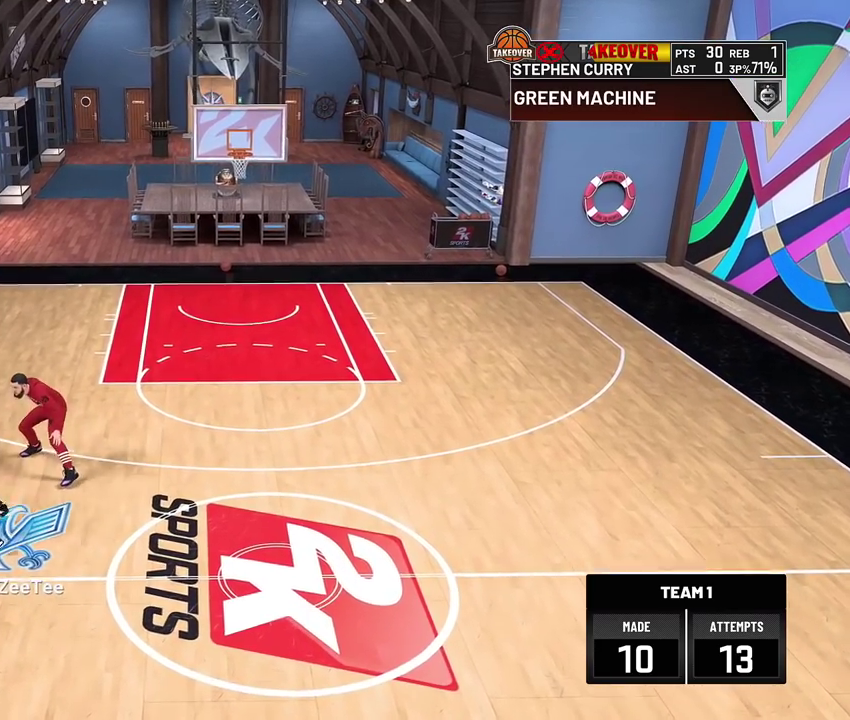
{"dt_ms": 800, "buttons": [], "left_stick": "down", "right_stick": "center", "events": [[200, "left_stick", "down"]]}
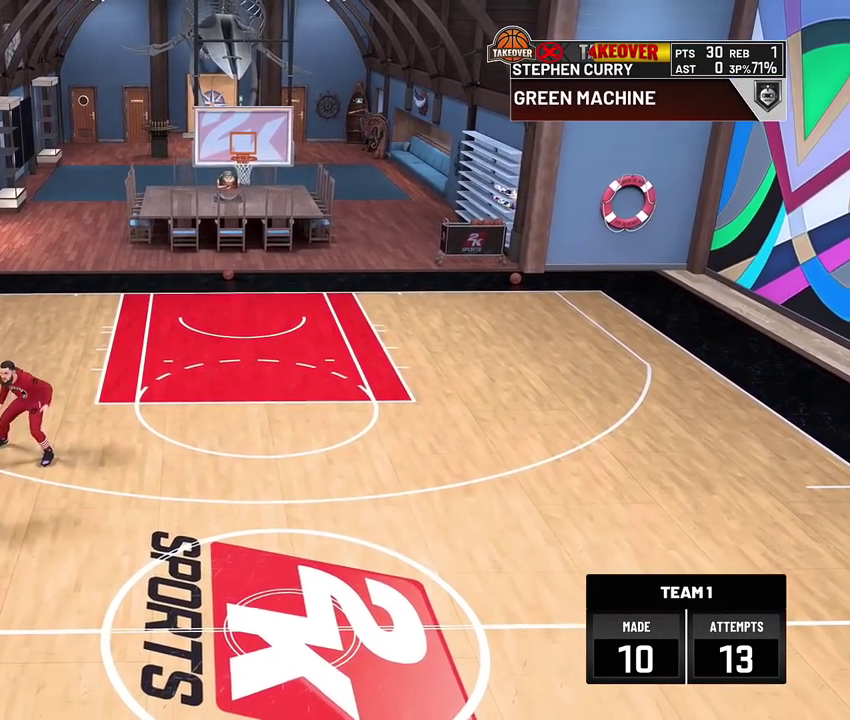
{"dt_ms": 300, "buttons": [], "left_stick": "down", "right_stick": "center", "events": []}
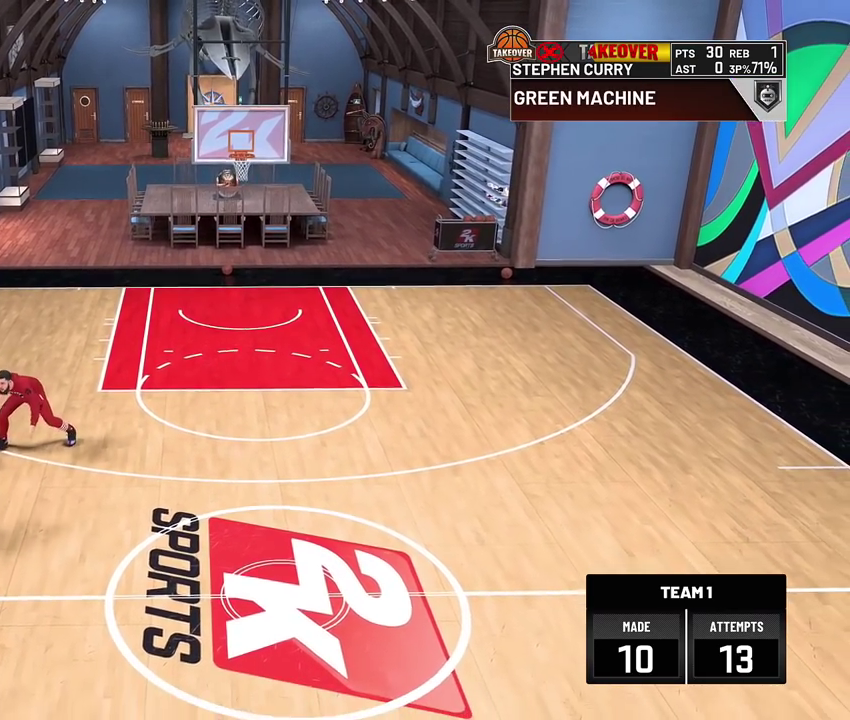
{"dt_ms": 400, "buttons": [], "left_stick": "down", "right_stick": "center", "events": []}
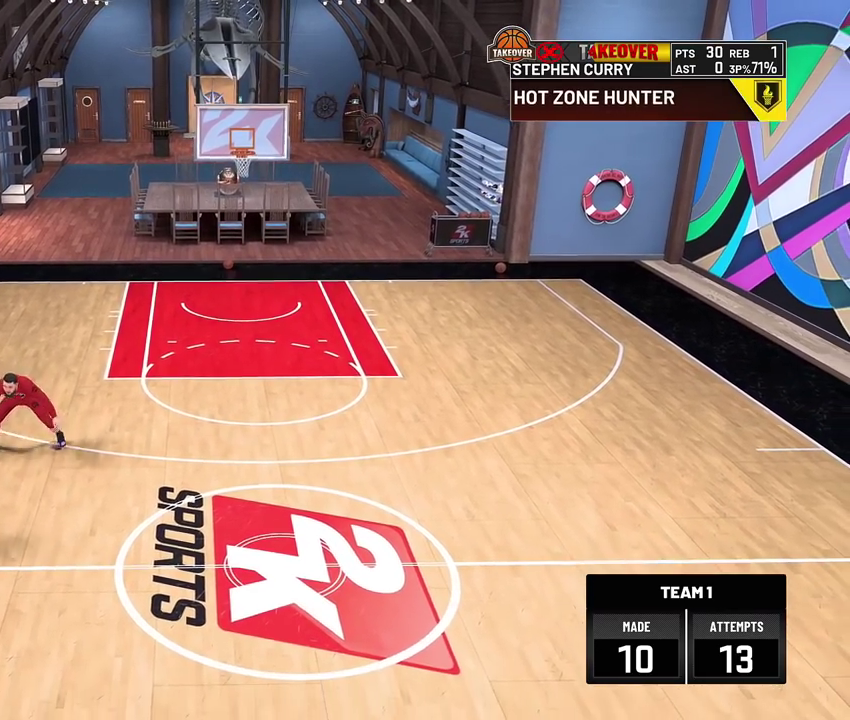
{"dt_ms": 800, "buttons": [], "left_stick": "center", "right_stick": "center", "events": [[433, "left_stick", "center"]]}
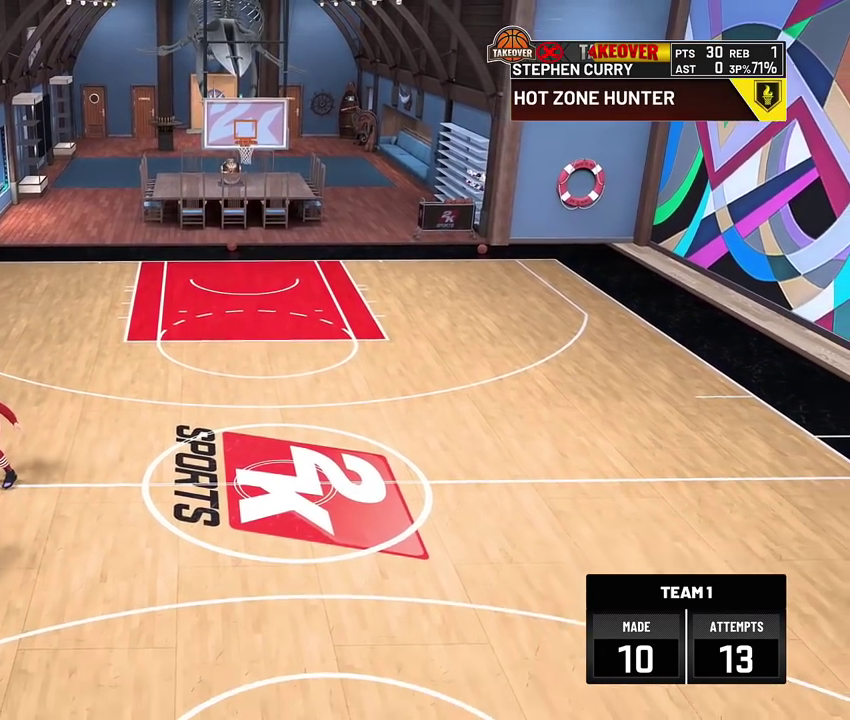
{"dt_ms": 300, "buttons": [], "left_stick": "up-right", "right_stick": "center", "events": [[67, "right_stick", "left"], [133, "right_stick", "center"], [267, "left_stick", "up-right"]]}
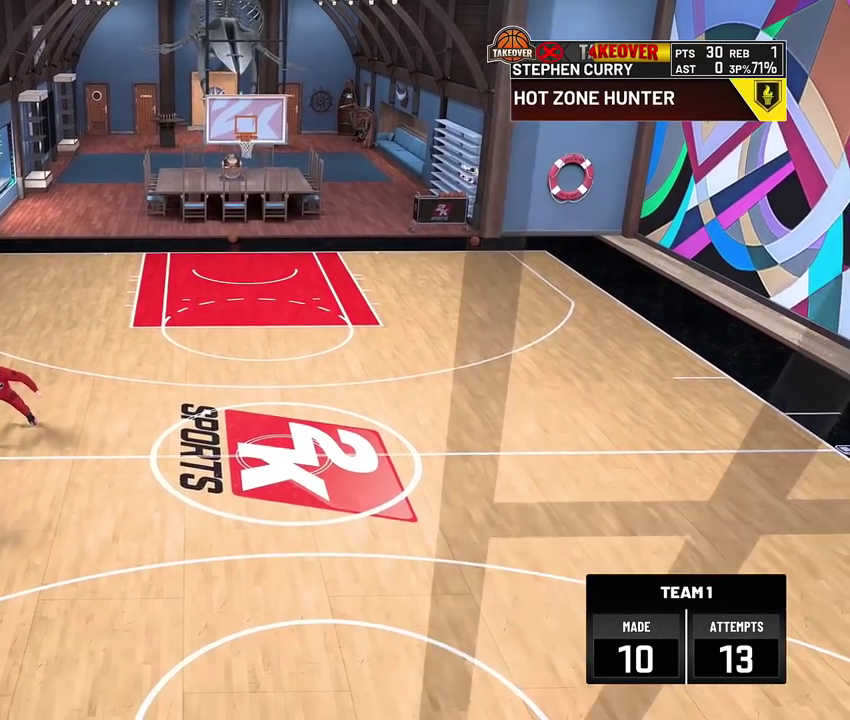
{"dt_ms": 500, "buttons": ["R2"], "left_stick": "right", "right_stick": "center", "events": [[67, "R2", "down"], [167, "left_stick", "right"]]}
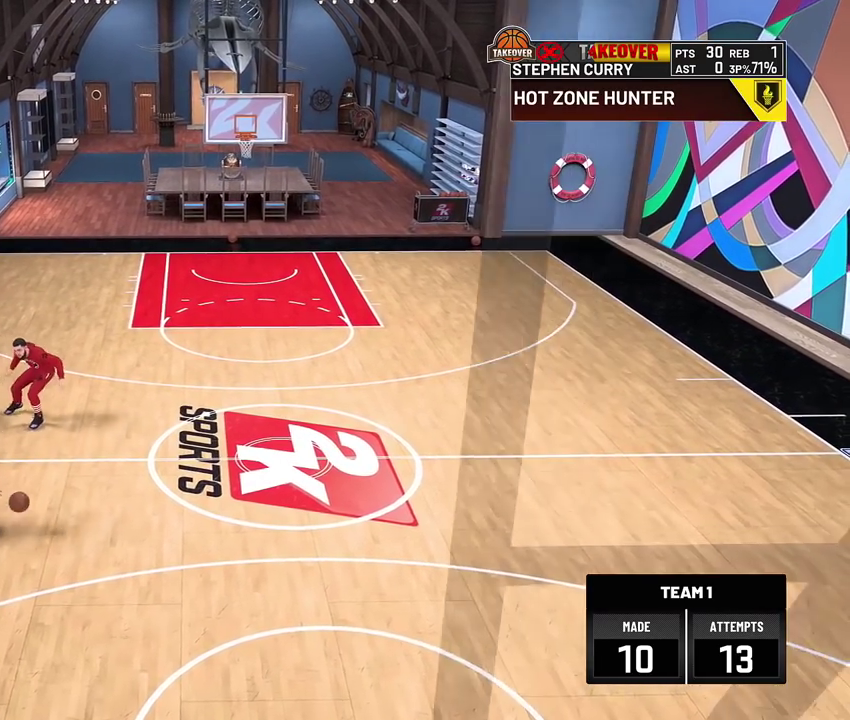
{"dt_ms": 500, "buttons": [], "left_stick": "center", "right_stick": "center", "events": [[400, "R2", "up"], [400, "left_stick", "center"]]}
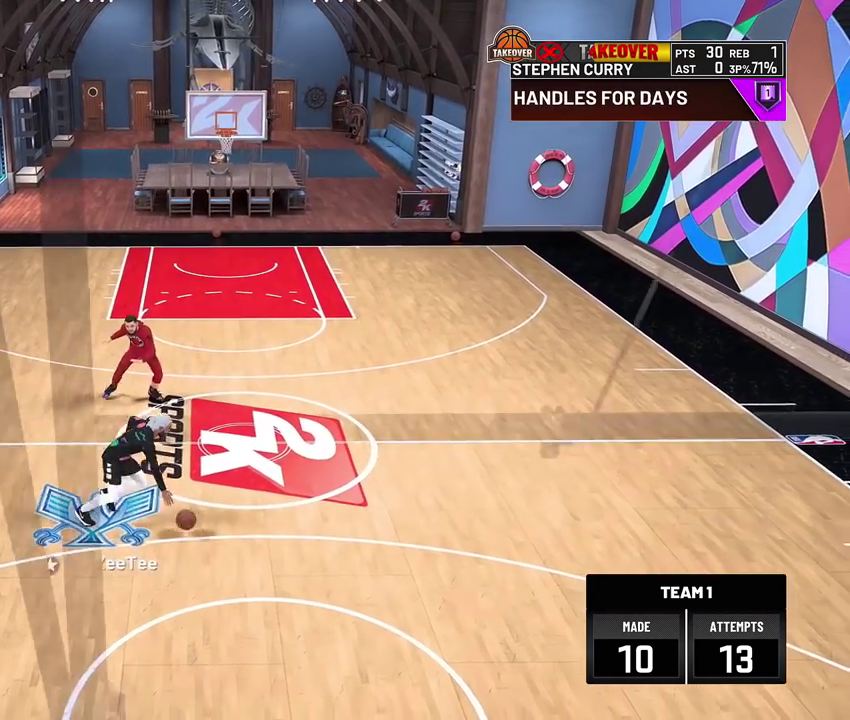
{"dt_ms": 300, "buttons": [], "left_stick": "up-right", "right_stick": "center", "events": [[100, "right_stick", "left"], [200, "right_stick", "center"], [300, "left_stick", "up-right"]]}
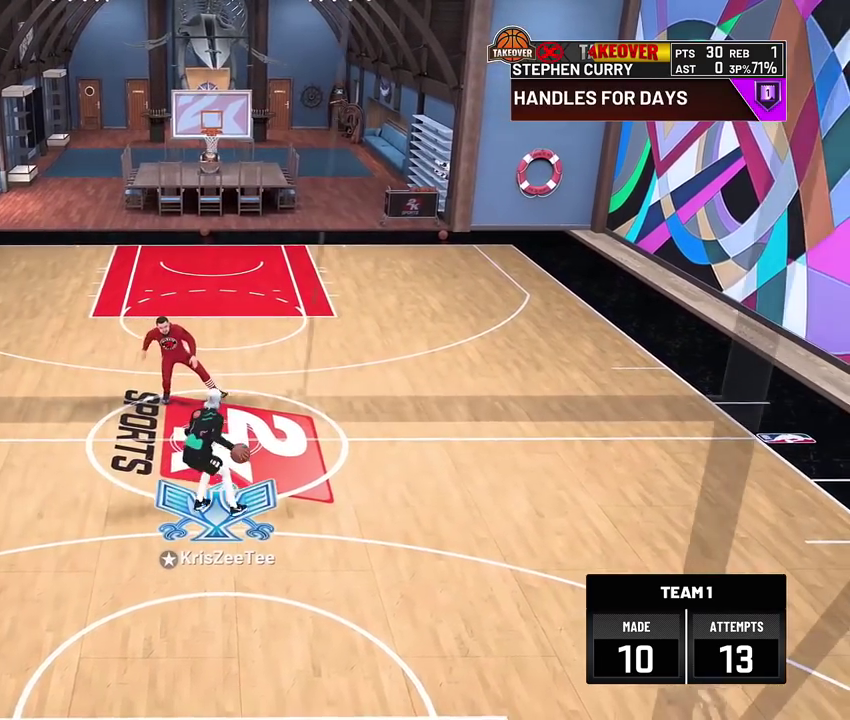
{"dt_ms": 800, "buttons": [], "left_stick": "center", "right_stick": "center", "events": [[67, "R2", "down"], [733, "R2", "up"], [767, "left_stick", "center"]]}
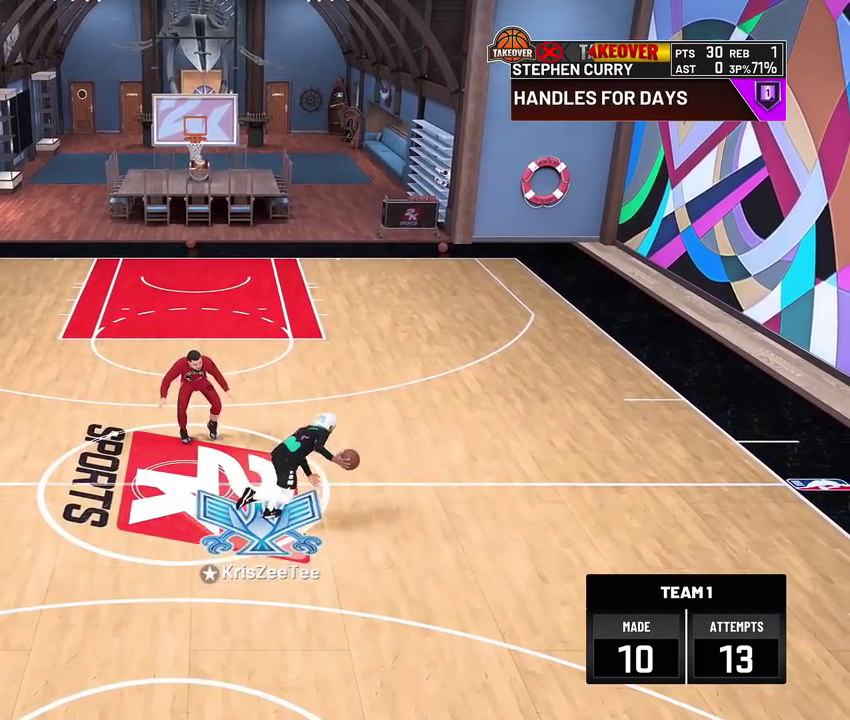
{"dt_ms": 400, "buttons": ["R2"], "left_stick": "up-right", "right_stick": "center", "events": [[267, "left_stick", "up-right"], [333, "R2", "down"]]}
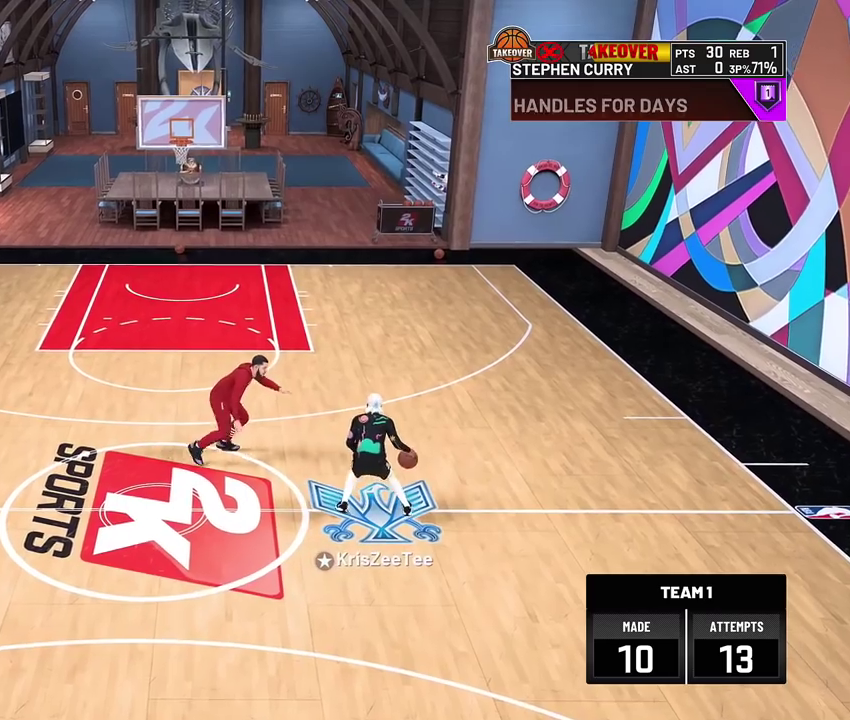
{"dt_ms": 400, "buttons": ["R2"], "left_stick": "up-right", "right_stick": "center", "events": []}
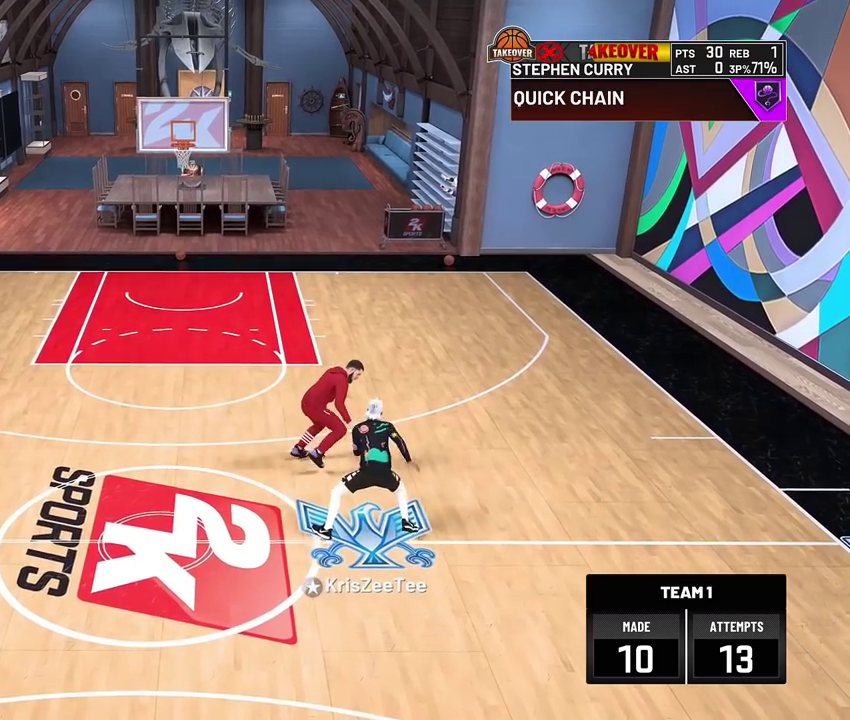
{"dt_ms": 800, "buttons": [], "left_stick": "up", "right_stick": "center", "events": [[433, "left_stick", "up"], [500, "left_stick", "center"], [533, "R2", "up"], [667, "right_stick", "left"], [733, "right_stick", "center"], [800, "left_stick", "up"]]}
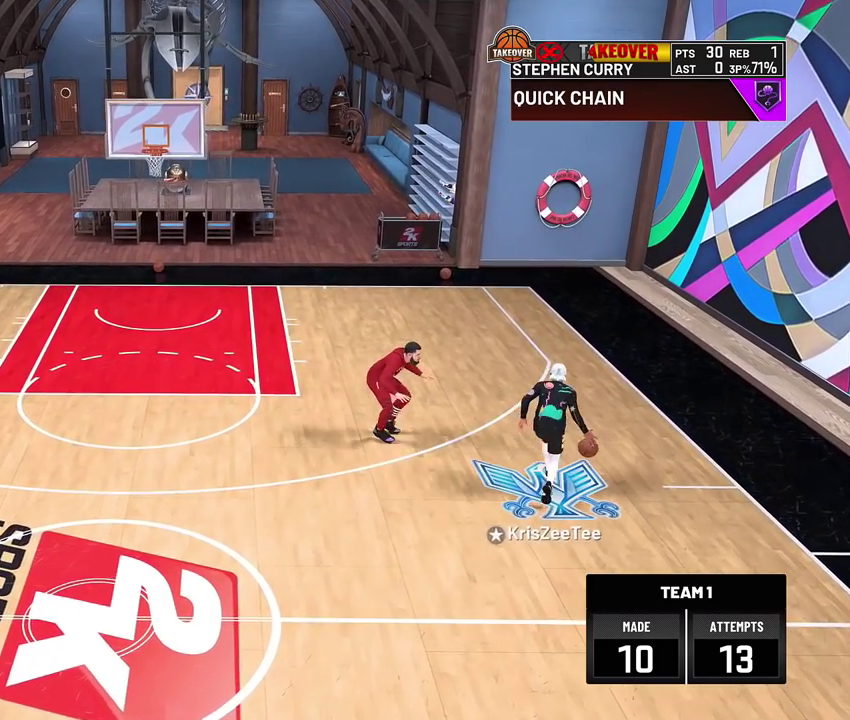
{"dt_ms": 300, "buttons": ["R2"], "left_stick": "up", "right_stick": "center", "events": [[67, "R2", "down"]]}
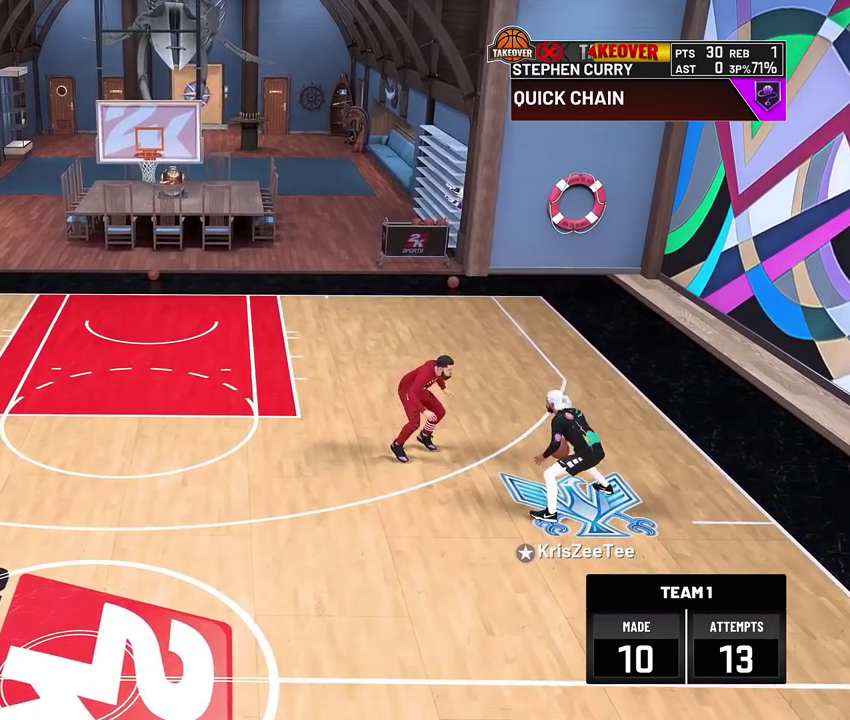
{"dt_ms": 500, "buttons": ["R2"], "left_stick": "up", "right_stick": "center", "events": []}
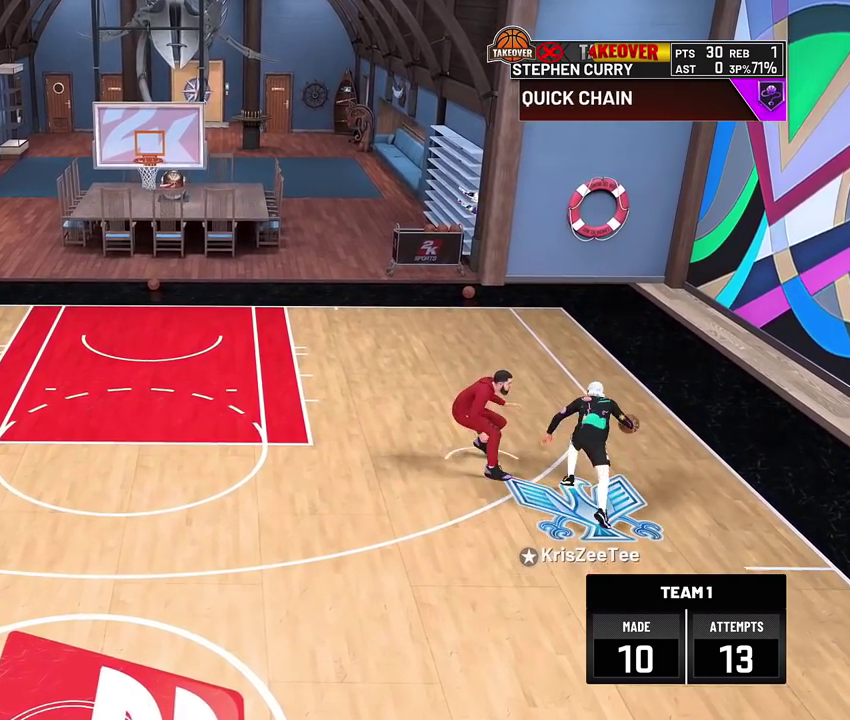
{"dt_ms": 500, "buttons": ["R2"], "left_stick": "down-left", "right_stick": "center", "events": [[33, "R2", "up"], [33, "left_stick", "center"], [167, "right_stick", "left"], [233, "right_stick", "center"], [367, "R2", "down"], [367, "left_stick", "left"], [467, "left_stick", "down-left"]]}